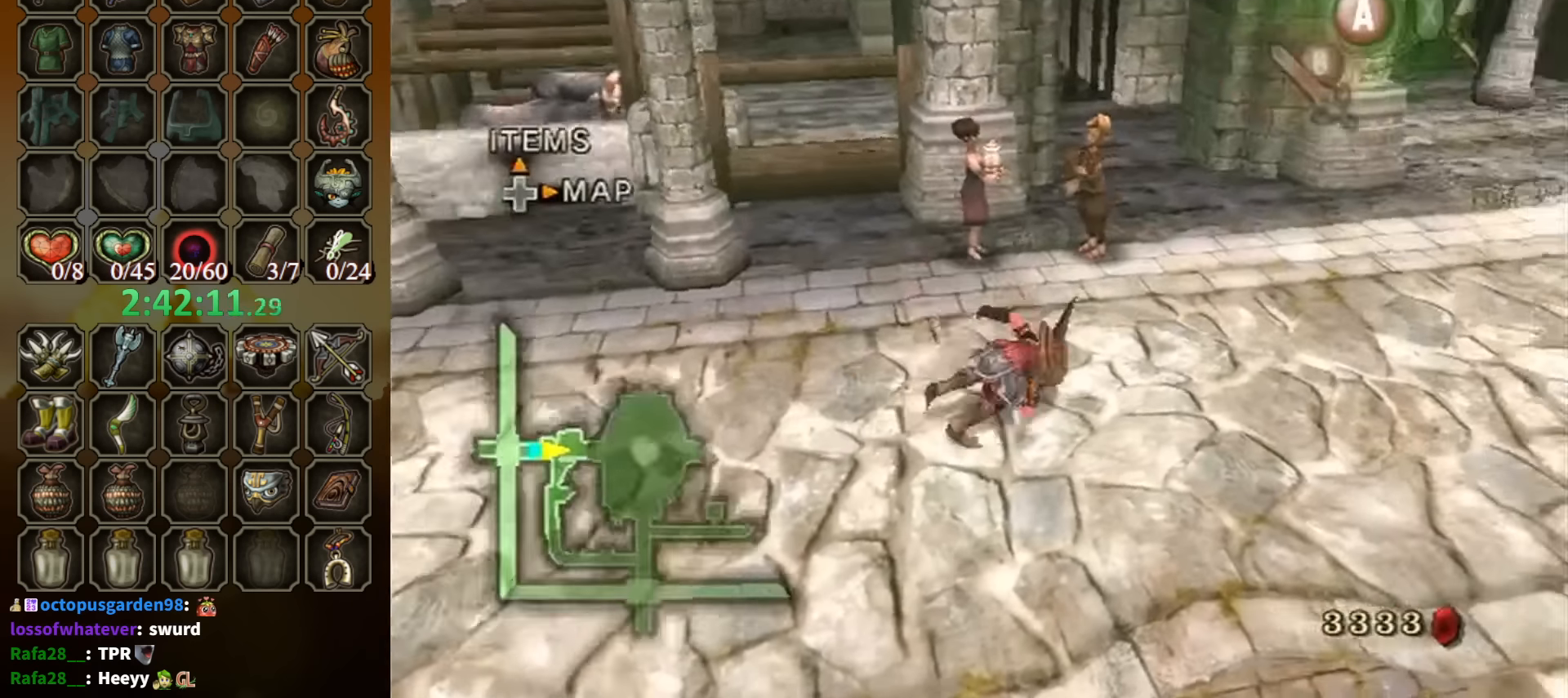
Gameplay with a controller (Nintendo layout); each line is a JSON object with the inputs held at the frame after it. "events" lists button and stick changes between this image and that frame as [ms after this image, input, new state], when the widget could be followed in between. Not read: L3 R3.
{"buttons": [], "left_stick": "up-right", "right_stick": "center", "events": [[267, "left_stick", "up-right"]]}
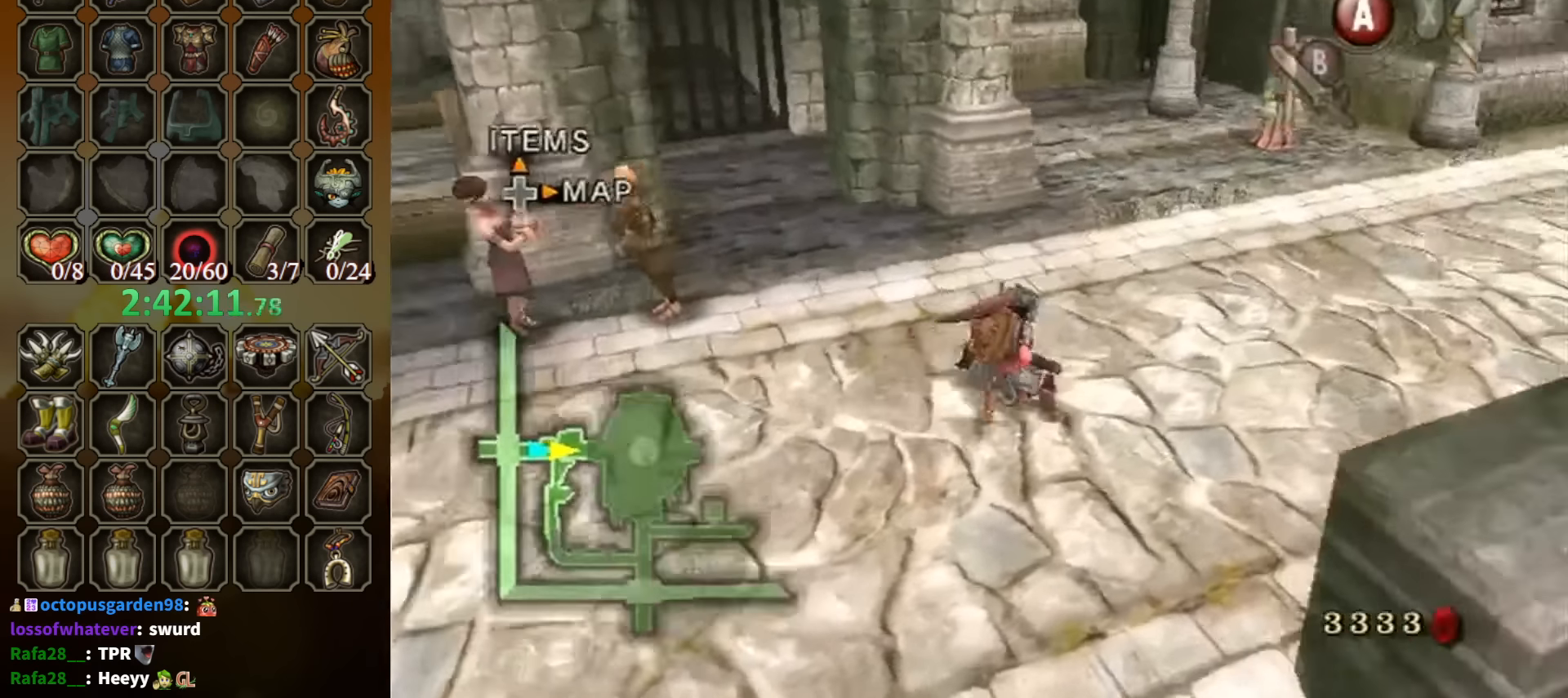
{"buttons": [], "left_stick": "up-right", "right_stick": "center", "events": [[67, "A", "down"], [133, "A", "up"], [200, "A", "down"], [300, "A", "up"]]}
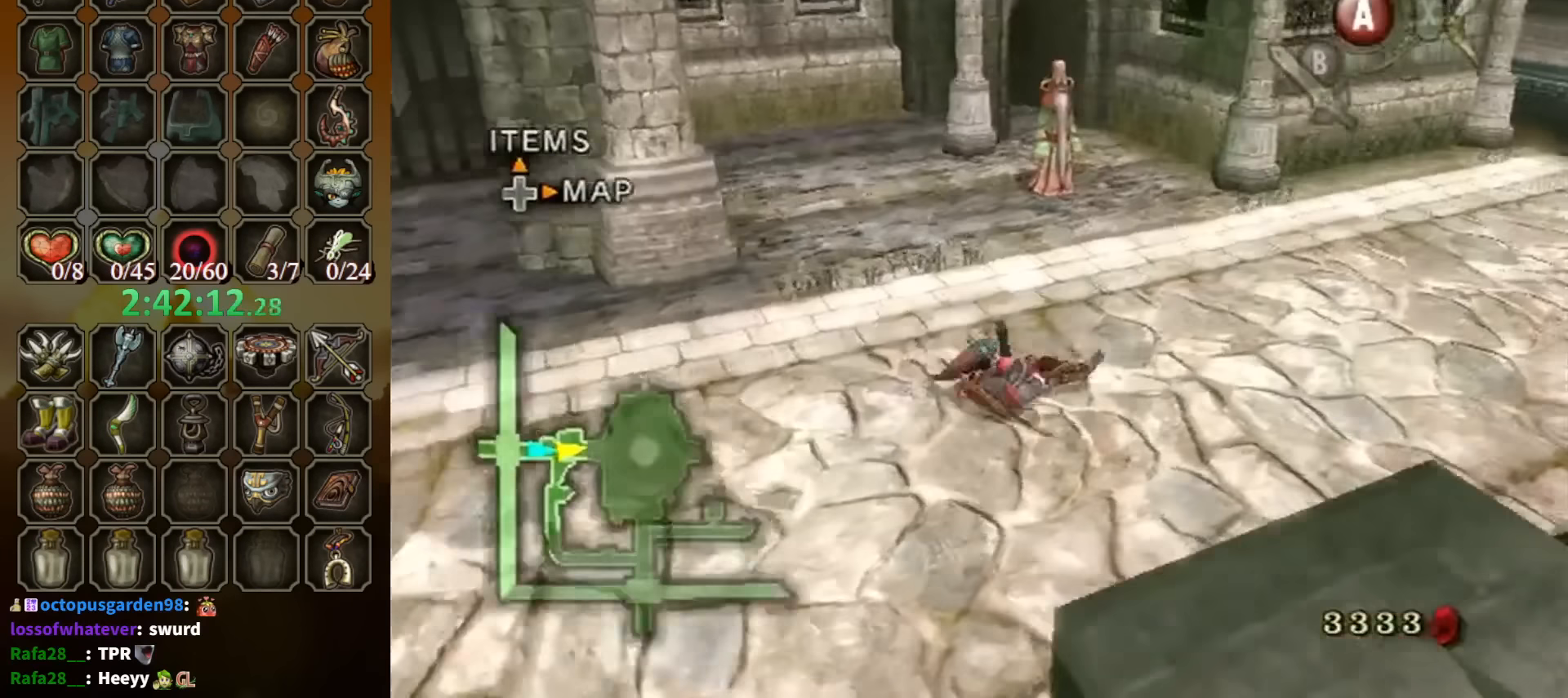
{"buttons": [], "left_stick": "up-right", "right_stick": "center", "events": [[267, "A", "down"], [333, "A", "up"], [400, "A", "down"], [467, "A", "up"]]}
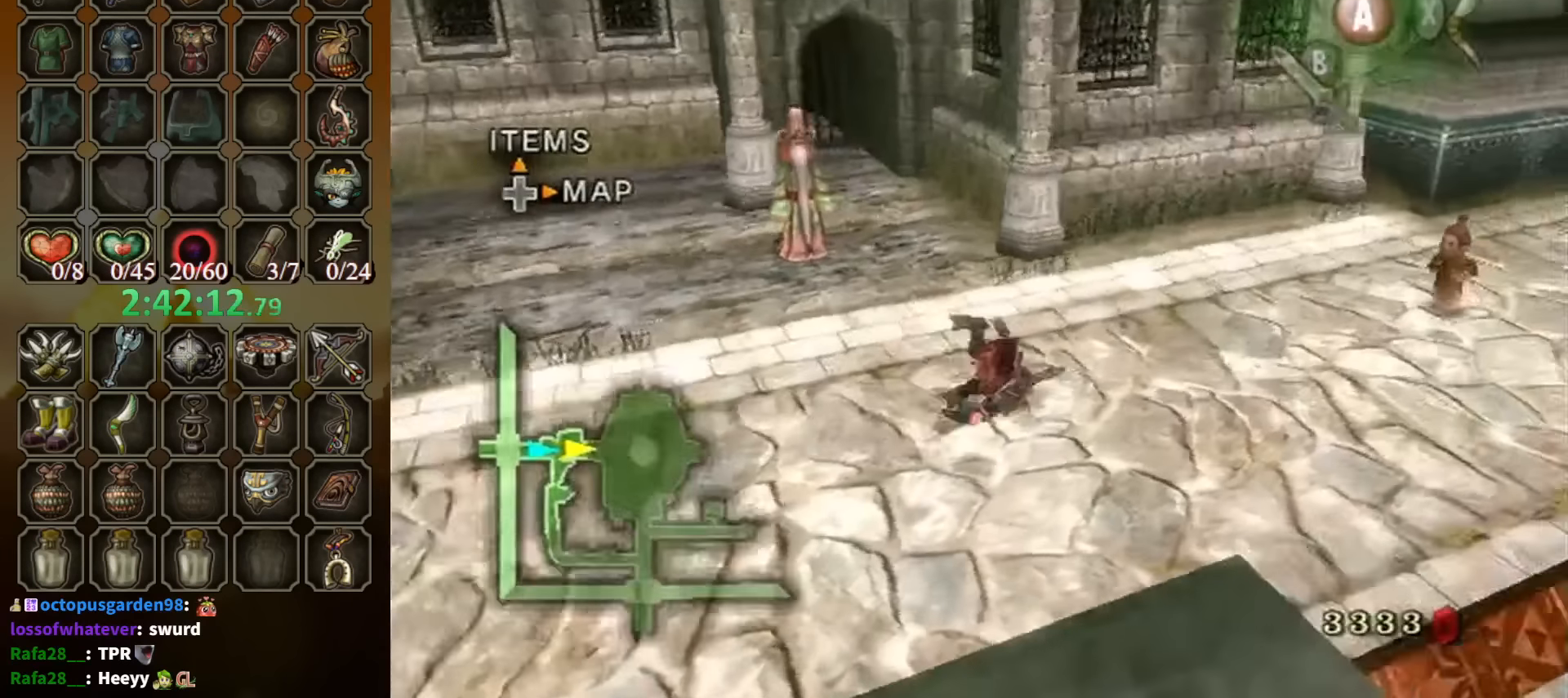
{"buttons": [], "left_stick": "up-right", "right_stick": "center", "events": [[467, "A", "down"], [500, "A", "up"]]}
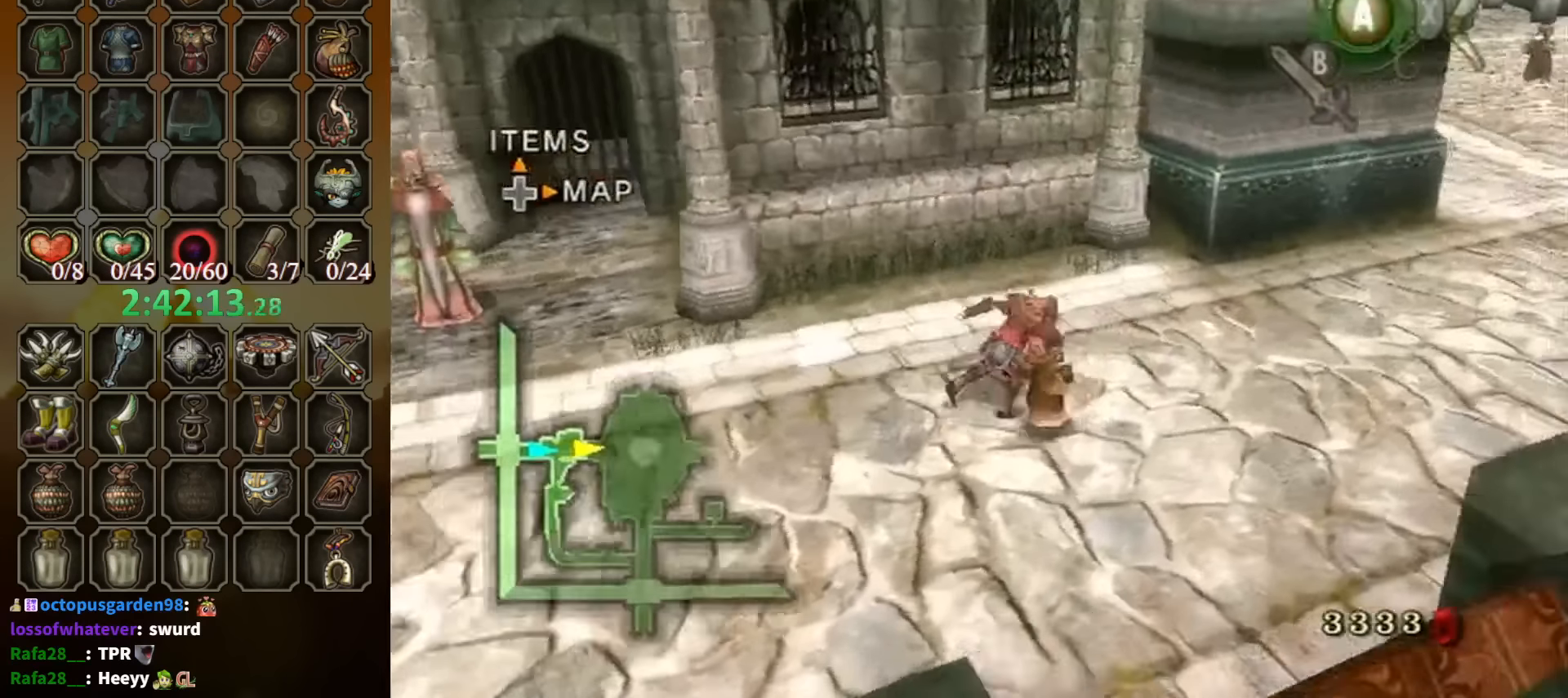
{"buttons": [], "left_stick": "up-right", "right_stick": "center", "events": [[67, "A", "down"], [100, "A", "up"]]}
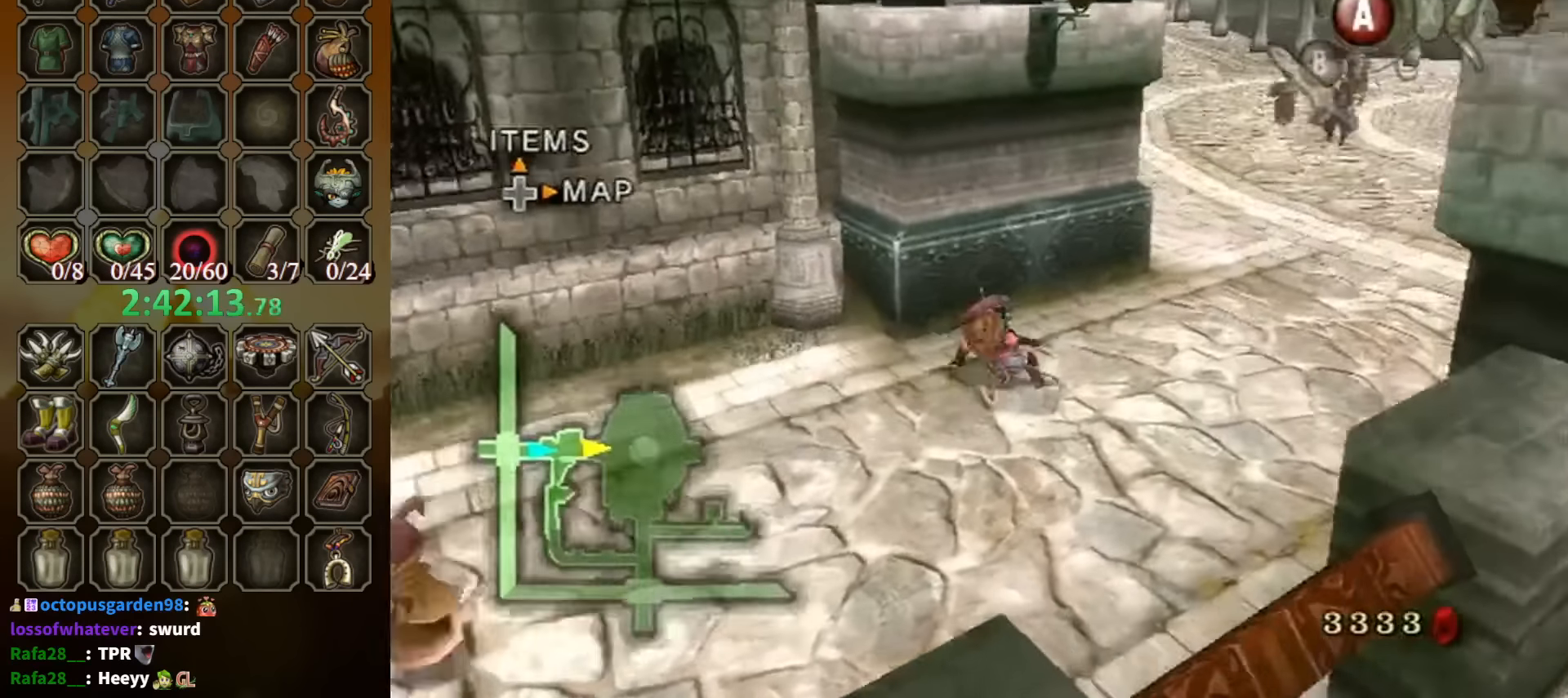
{"buttons": [], "left_stick": "up-right", "right_stick": "center", "events": [[67, "A", "down"], [133, "A", "up"], [200, "A", "down"], [267, "A", "up"]]}
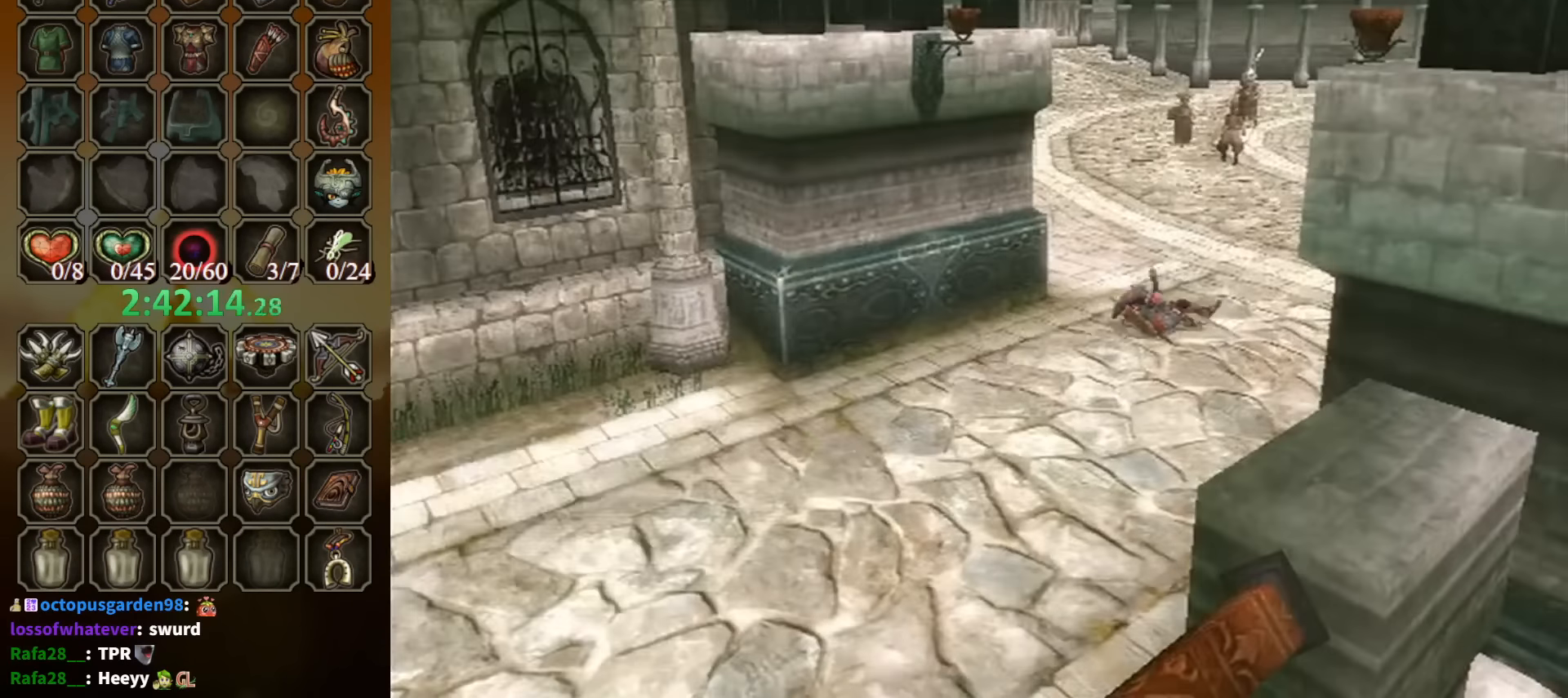
{"buttons": [], "left_stick": "center", "right_stick": "center", "events": [[133, "left_stick", "up"], [300, "left_stick", "down-left"], [367, "left_stick", "center"]]}
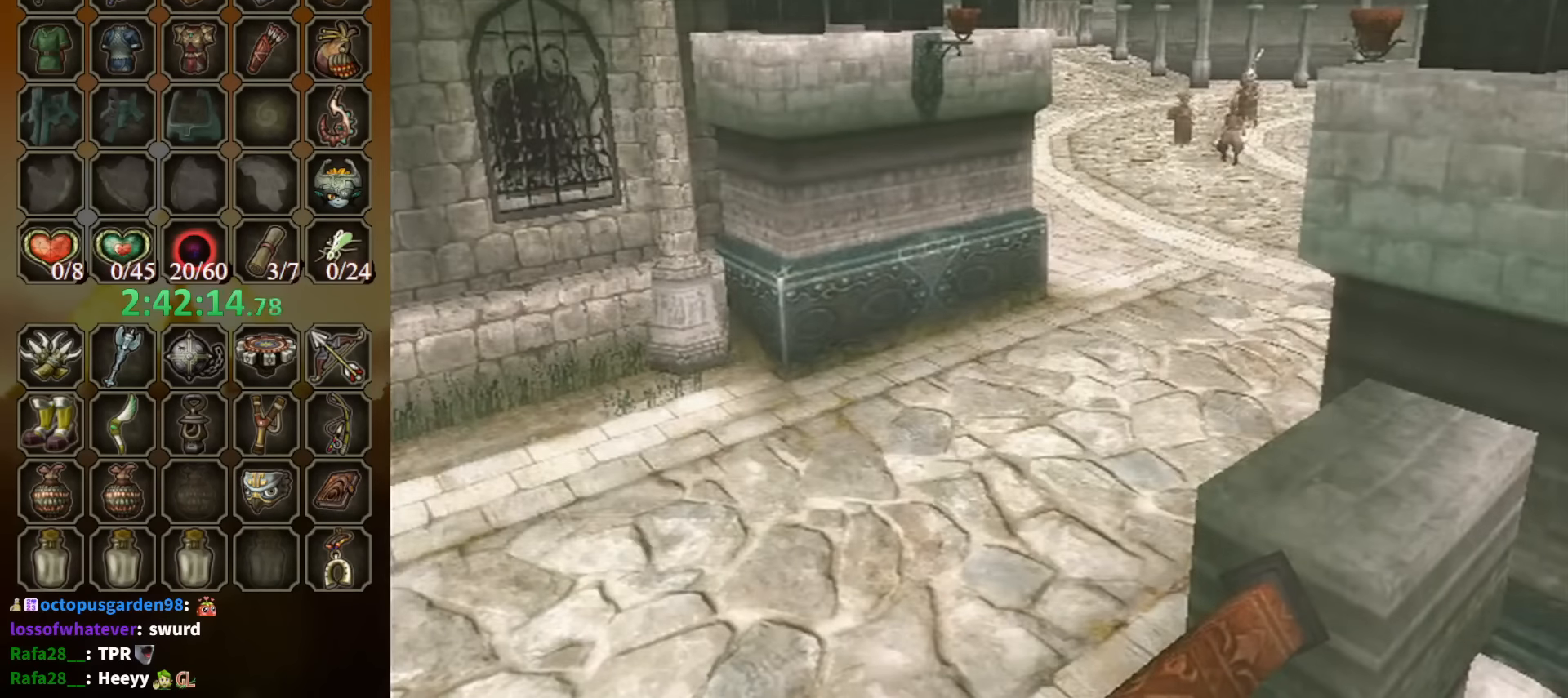
{"buttons": [], "left_stick": "center", "right_stick": "center", "events": []}
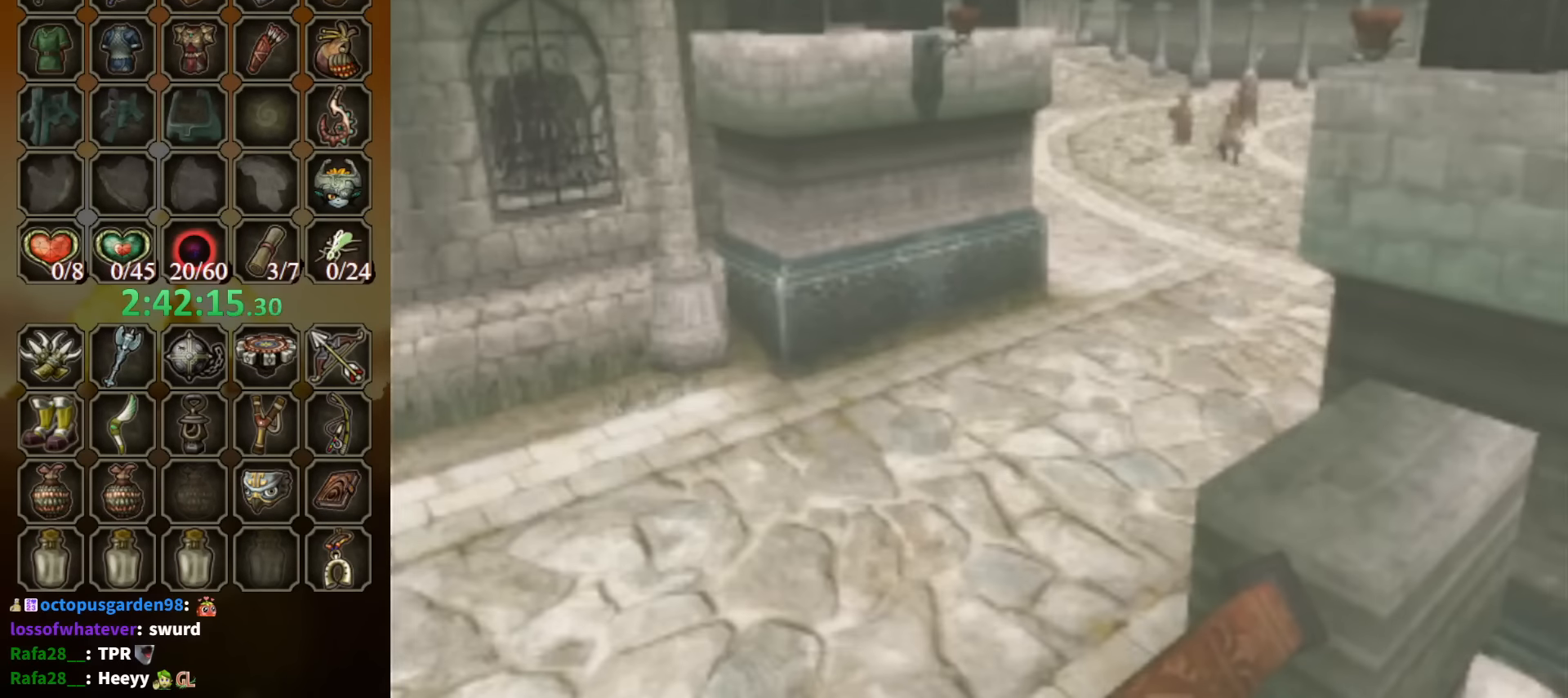
{"buttons": [], "left_stick": "center", "right_stick": "center", "events": []}
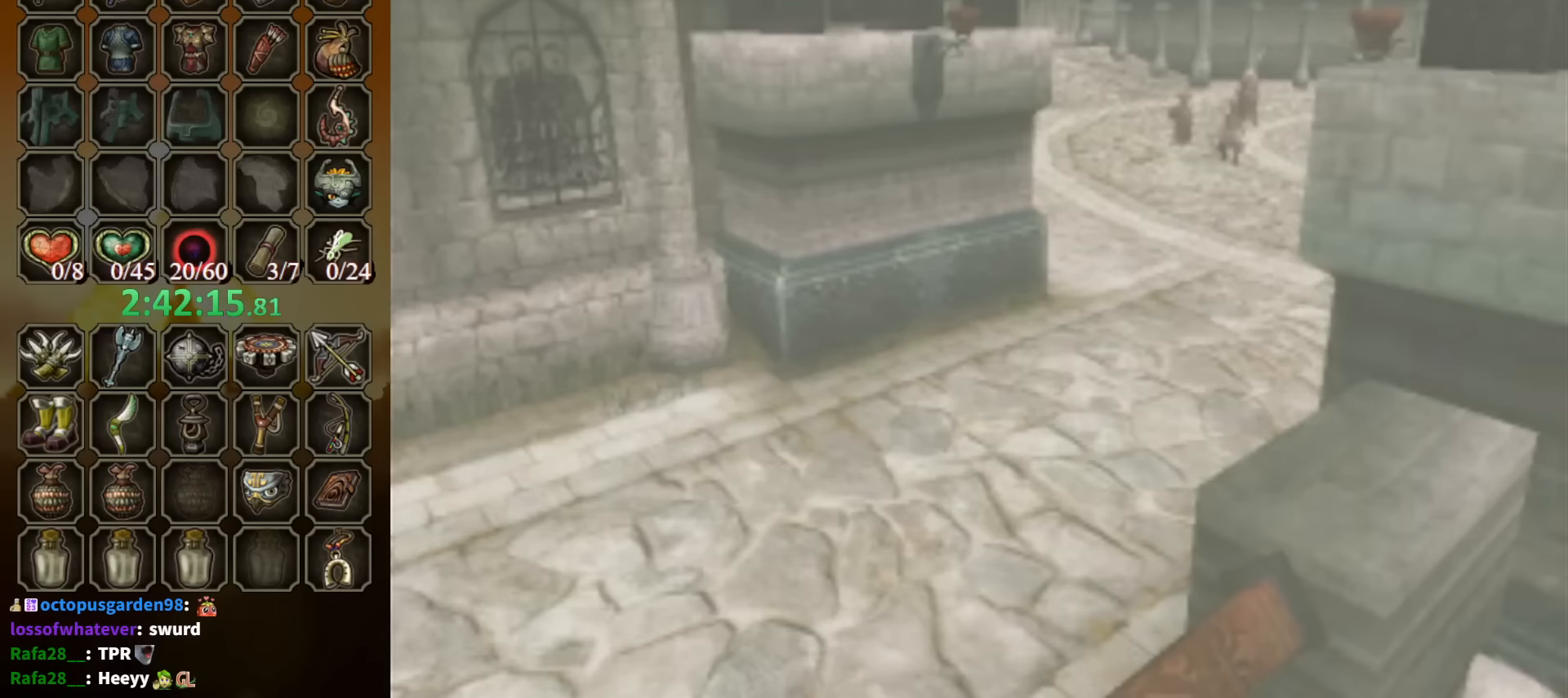
{"buttons": [], "left_stick": "center", "right_stick": "center", "events": []}
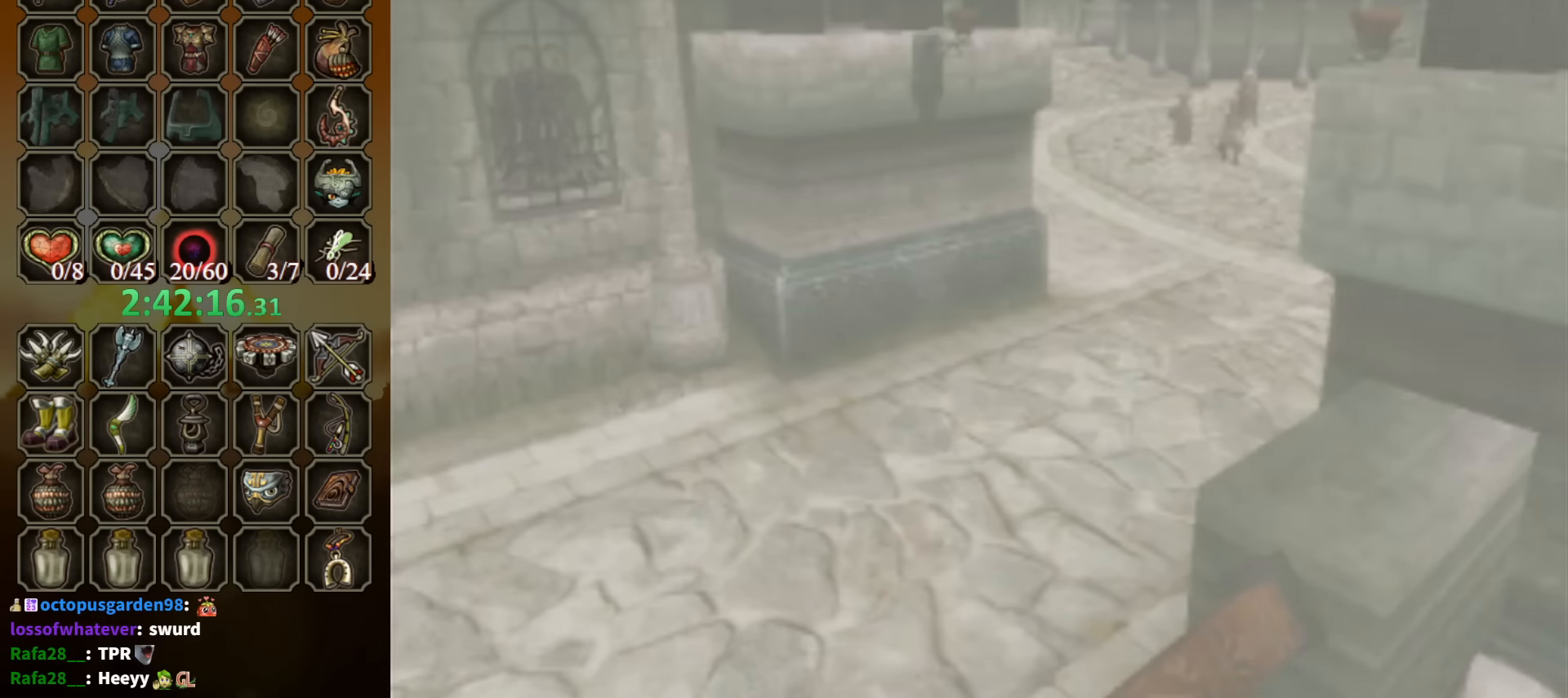
{"buttons": [], "left_stick": "center", "right_stick": "center", "events": []}
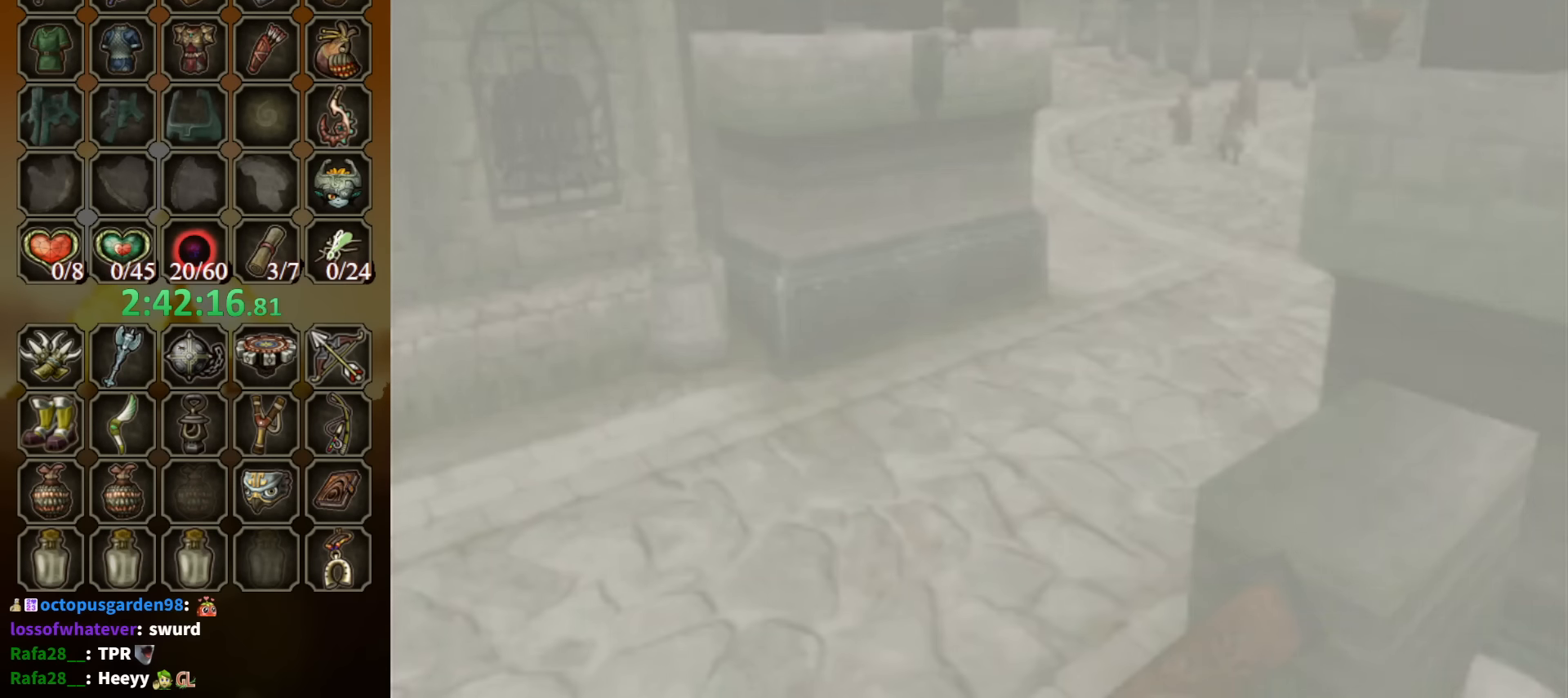
{"buttons": [], "left_stick": "up-right", "right_stick": "center", "events": [[66, "left_stick", "up-right"]]}
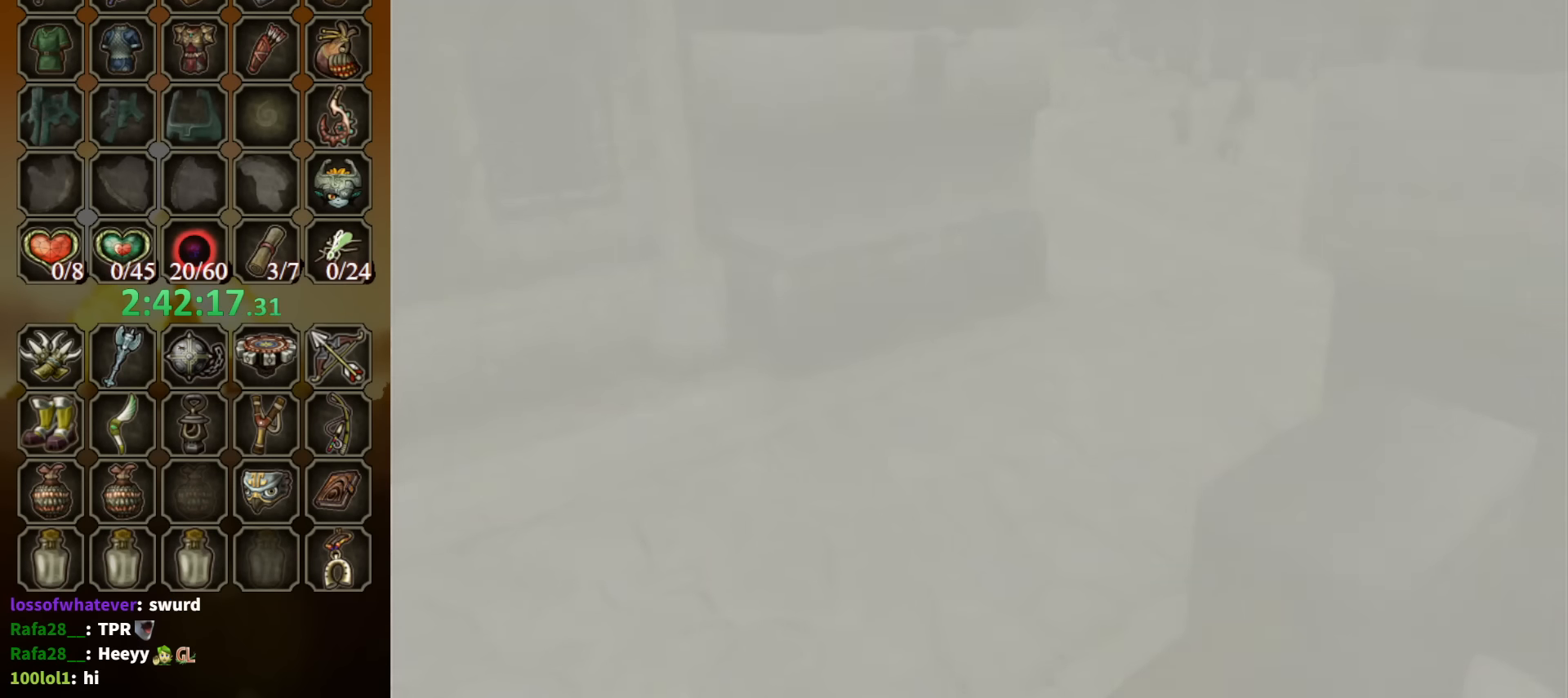
{"buttons": [], "left_stick": "up-right", "right_stick": "center", "events": []}
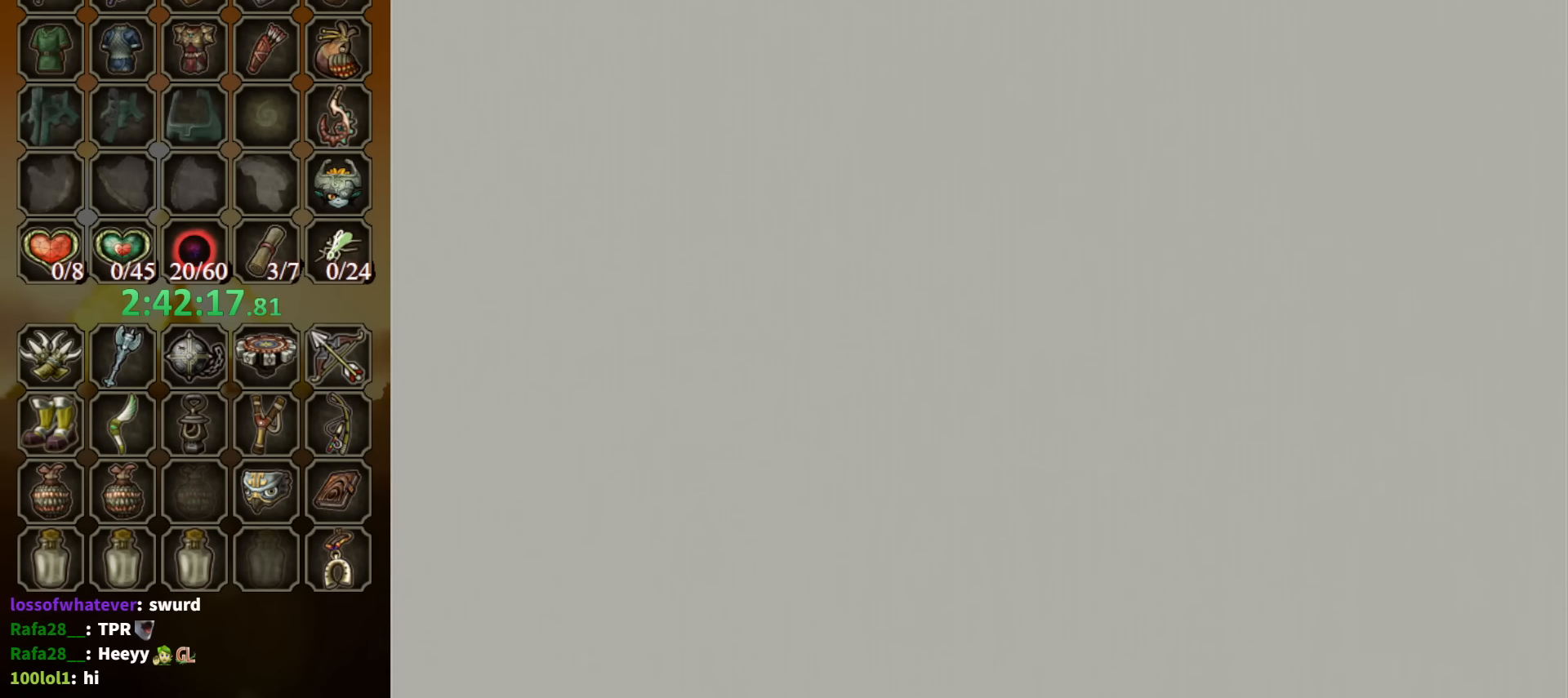
{"buttons": [], "left_stick": "up-right", "right_stick": "center", "events": []}
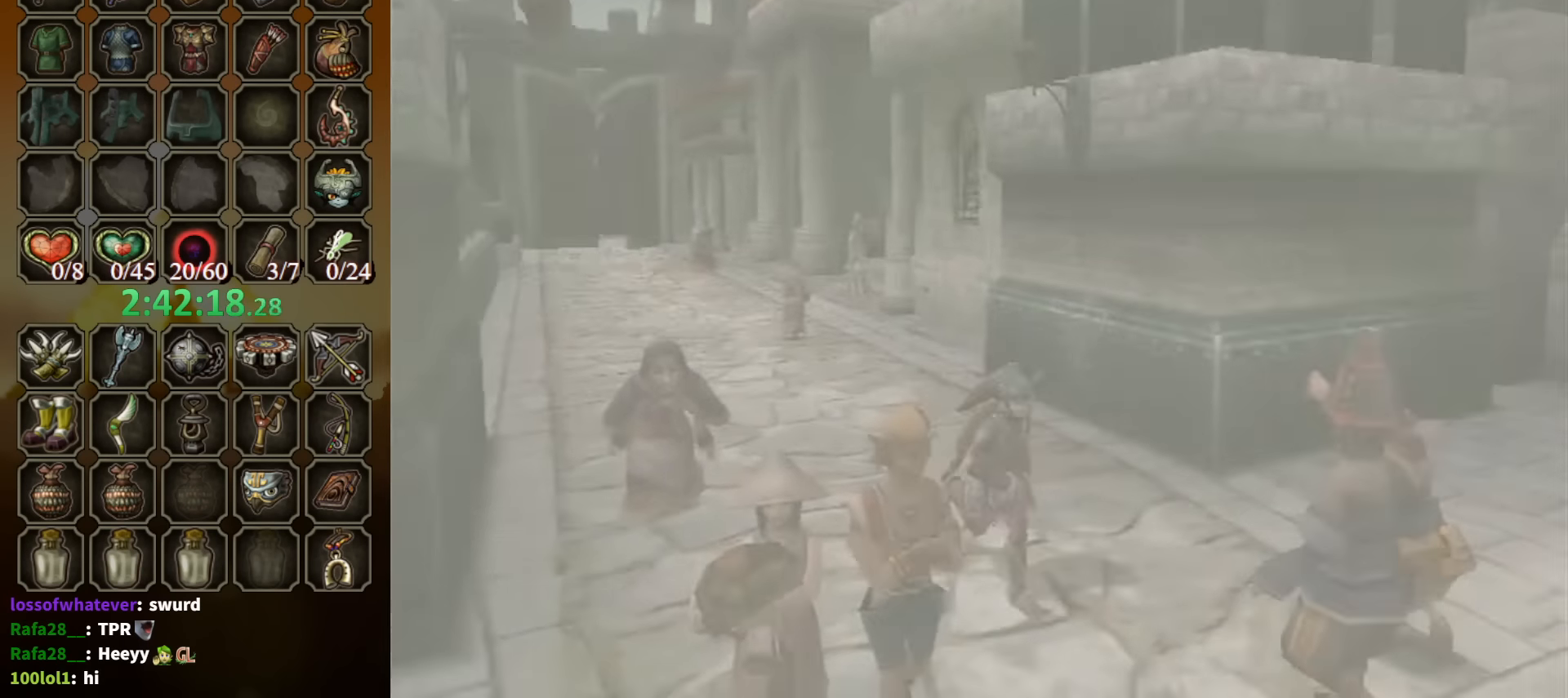
{"buttons": [], "left_stick": "up-right", "right_stick": "center", "events": []}
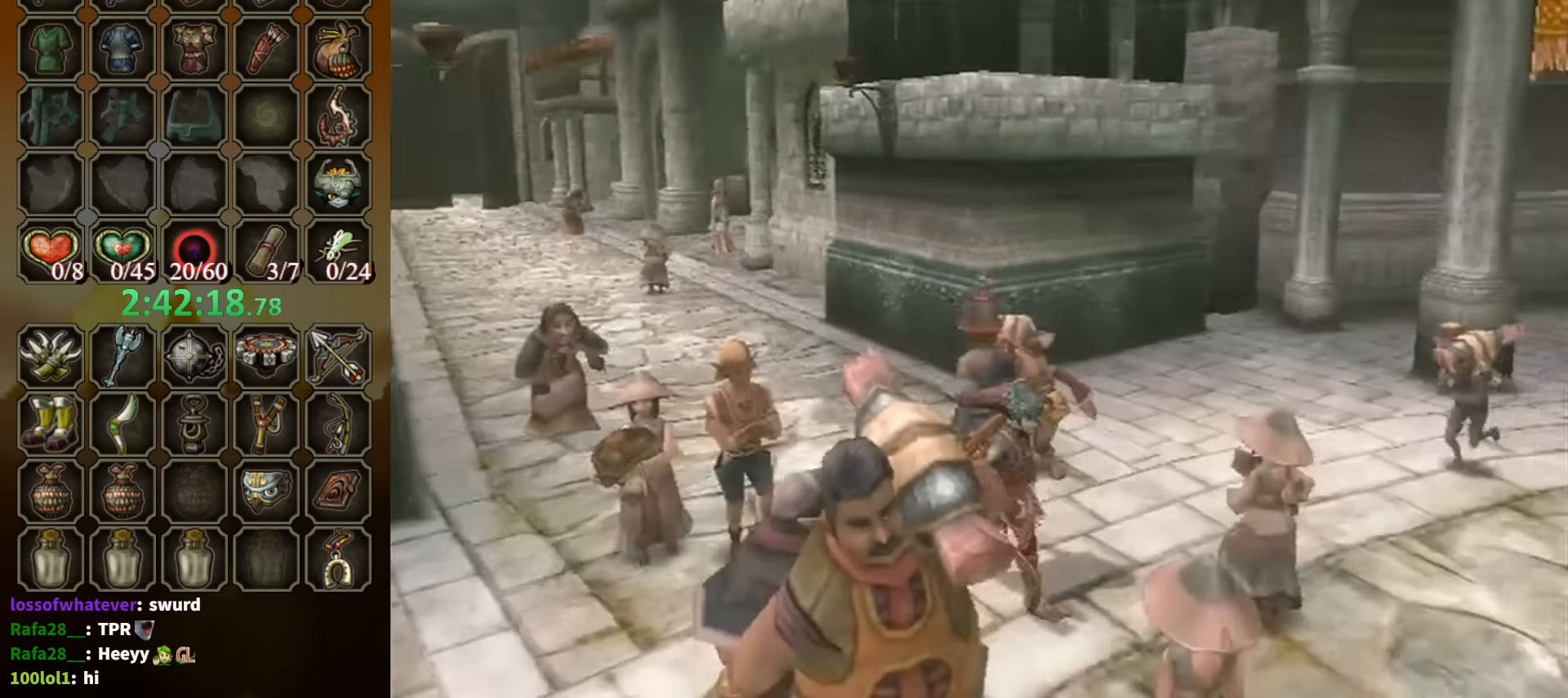
{"buttons": [], "left_stick": "right", "right_stick": "center", "events": [[133, "left_stick", "right"], [333, "A", "down"], [466, "A", "up"]]}
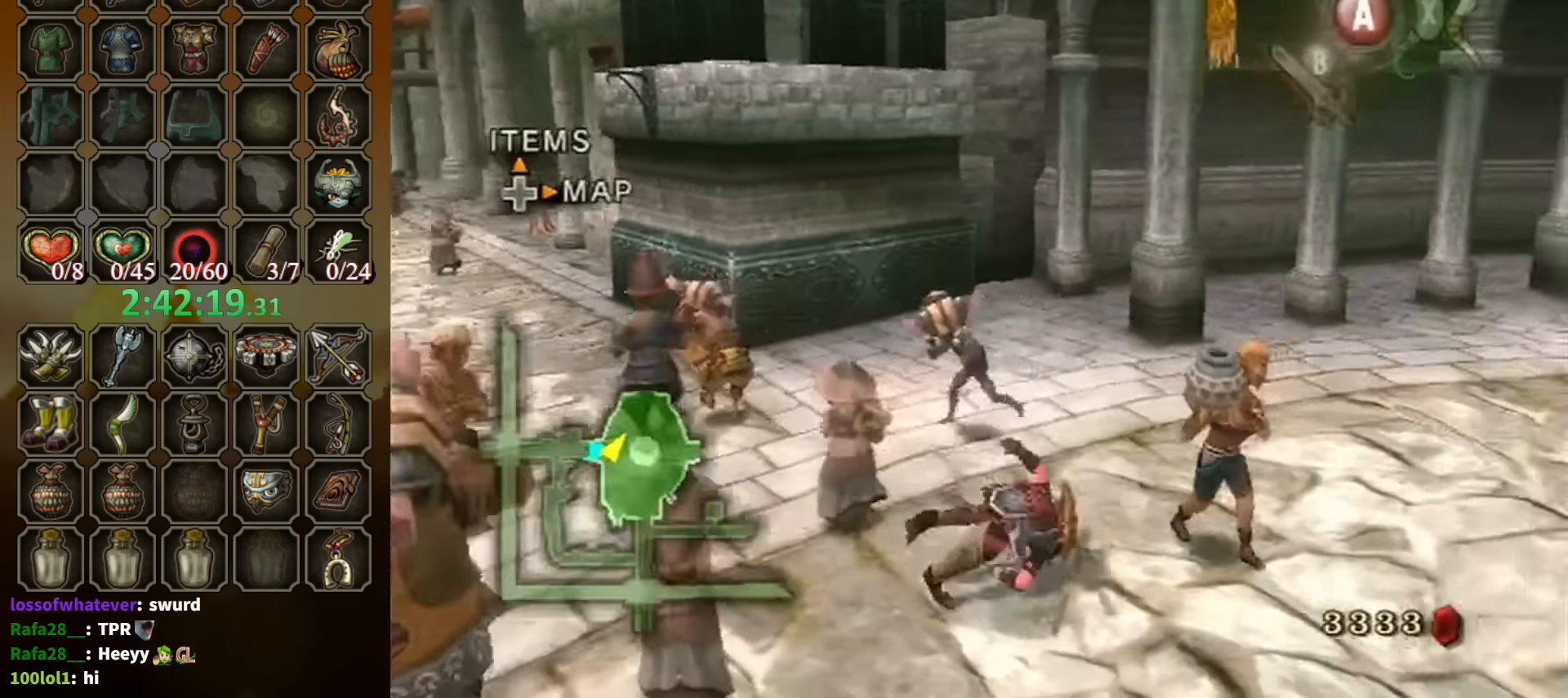
{"buttons": [], "left_stick": "up-right", "right_stick": "center", "events": [[133, "left_stick", "up-right"]]}
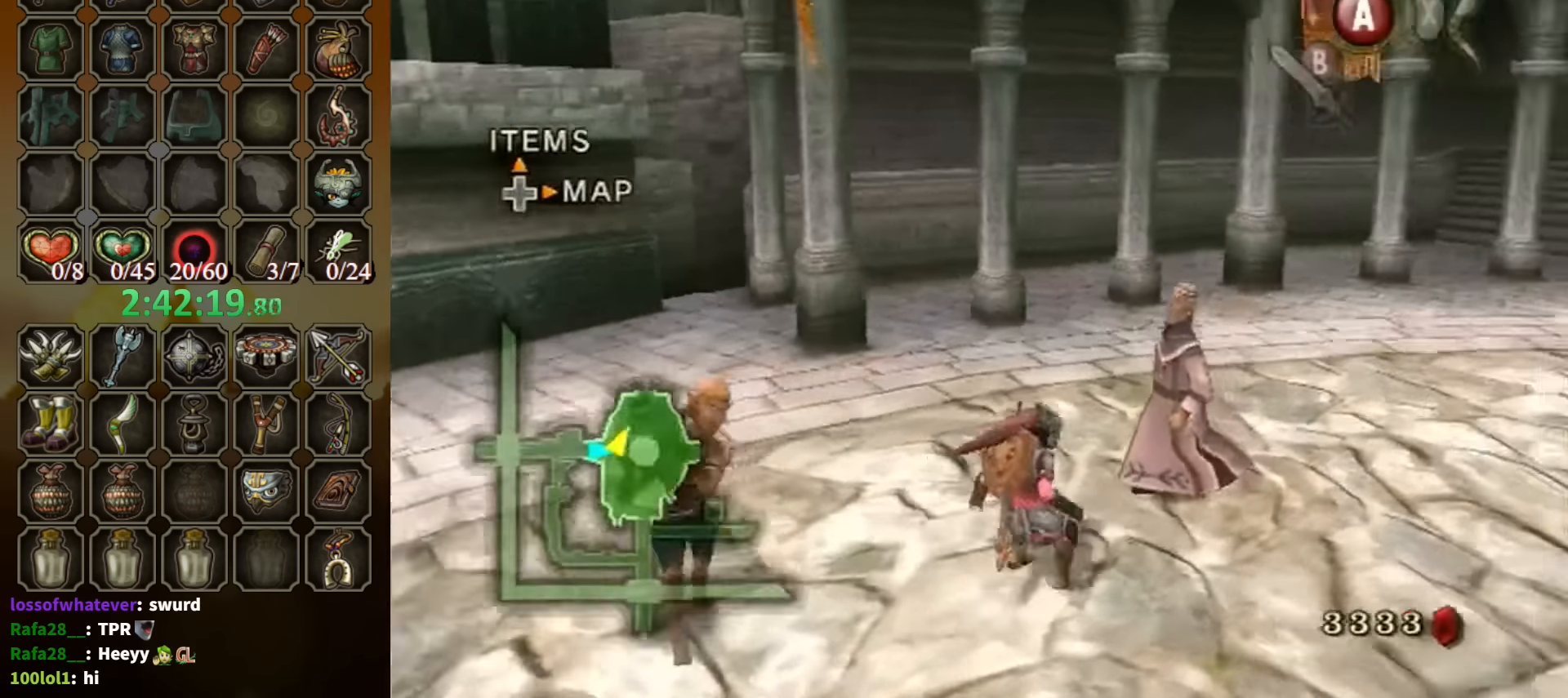
{"buttons": [], "left_stick": "up-right", "right_stick": "center", "events": [[33, "A", "down"], [133, "A", "up"], [200, "A", "down"], [266, "A", "up"]]}
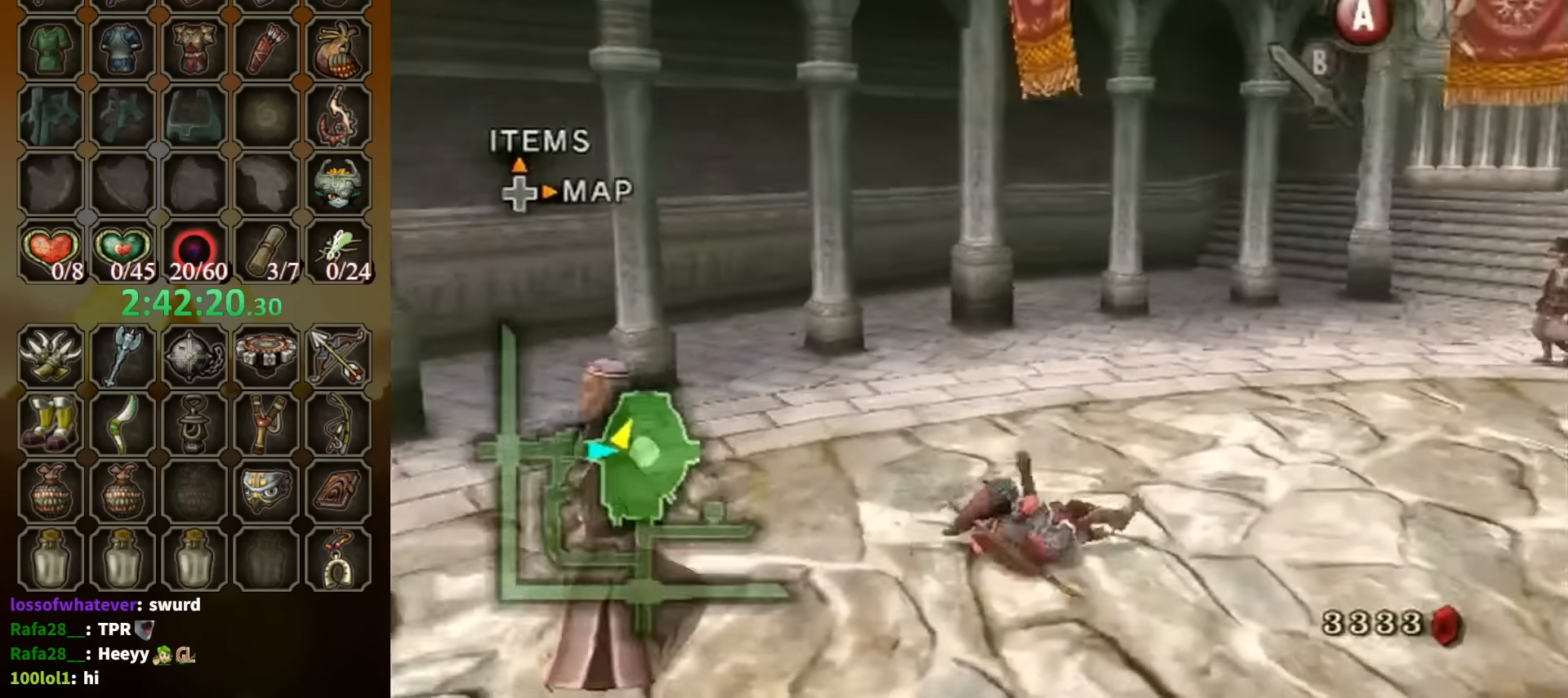
{"buttons": [], "left_stick": "up-right", "right_stick": "center", "events": [[266, "A", "down"], [333, "A", "up"], [433, "A", "down"], [466, "A", "up"]]}
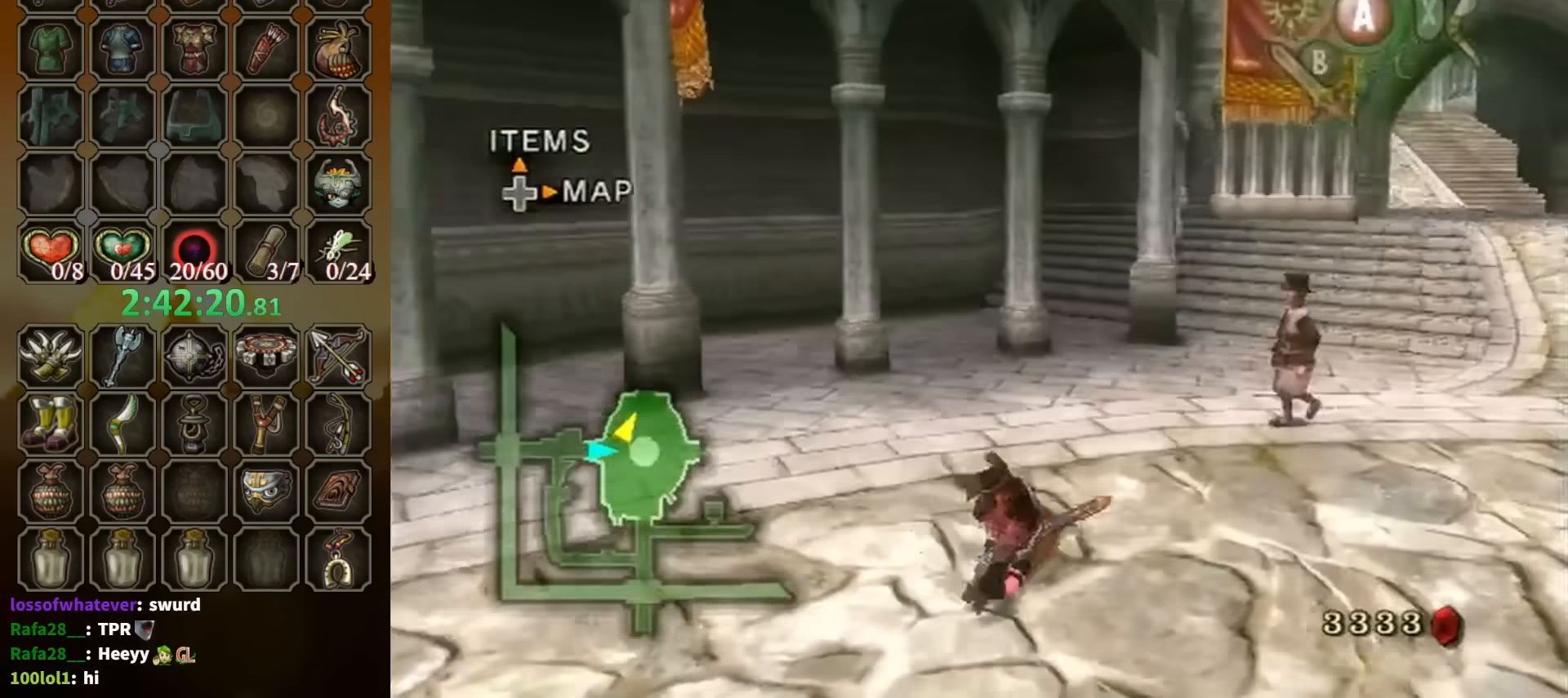
{"buttons": [], "left_stick": "up-right", "right_stick": "center", "events": [[433, "A", "down"], [500, "A", "up"]]}
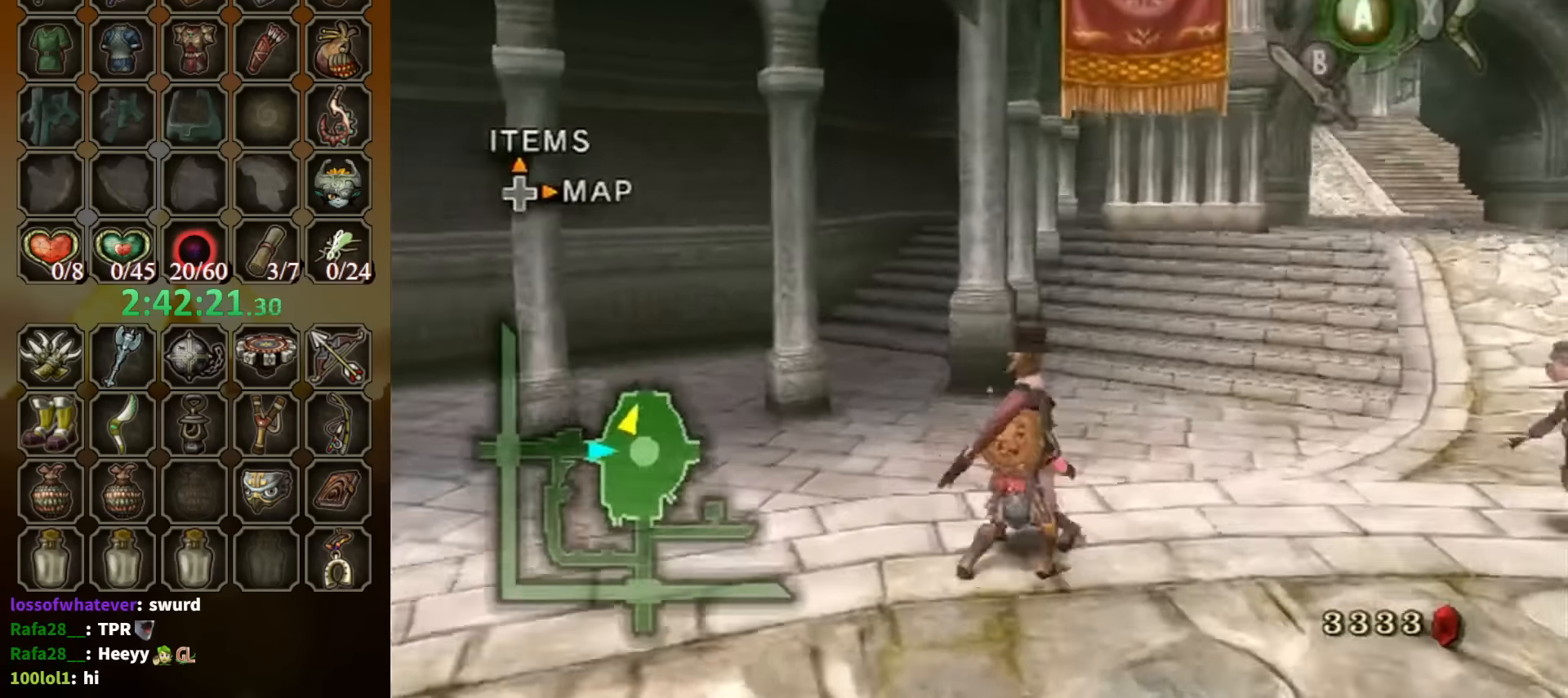
{"buttons": [], "left_stick": "up-right", "right_stick": "center", "events": [[33, "A", "down"], [66, "A", "up"]]}
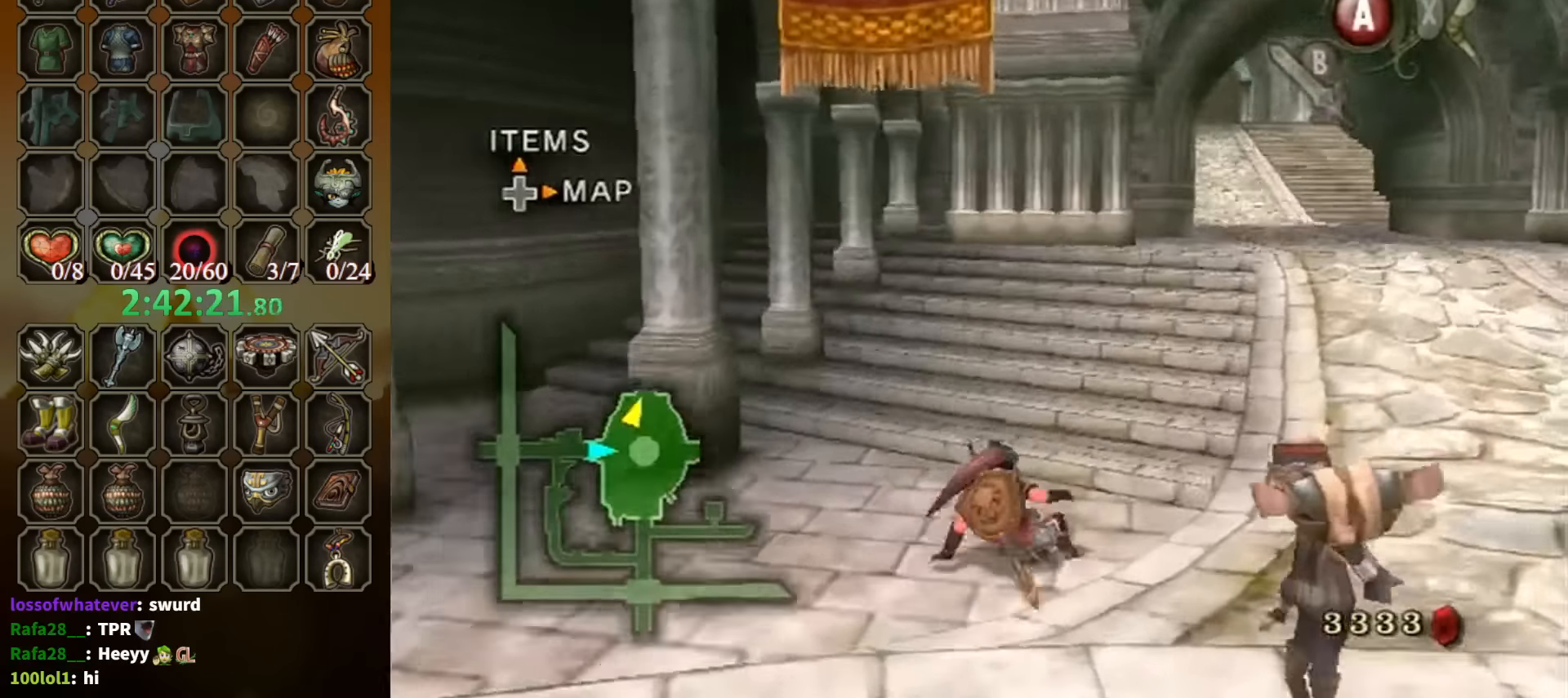
{"buttons": [], "left_stick": "up-right", "right_stick": "center", "events": [[100, "A", "down"], [166, "A", "up"], [233, "A", "down"], [266, "A", "up"]]}
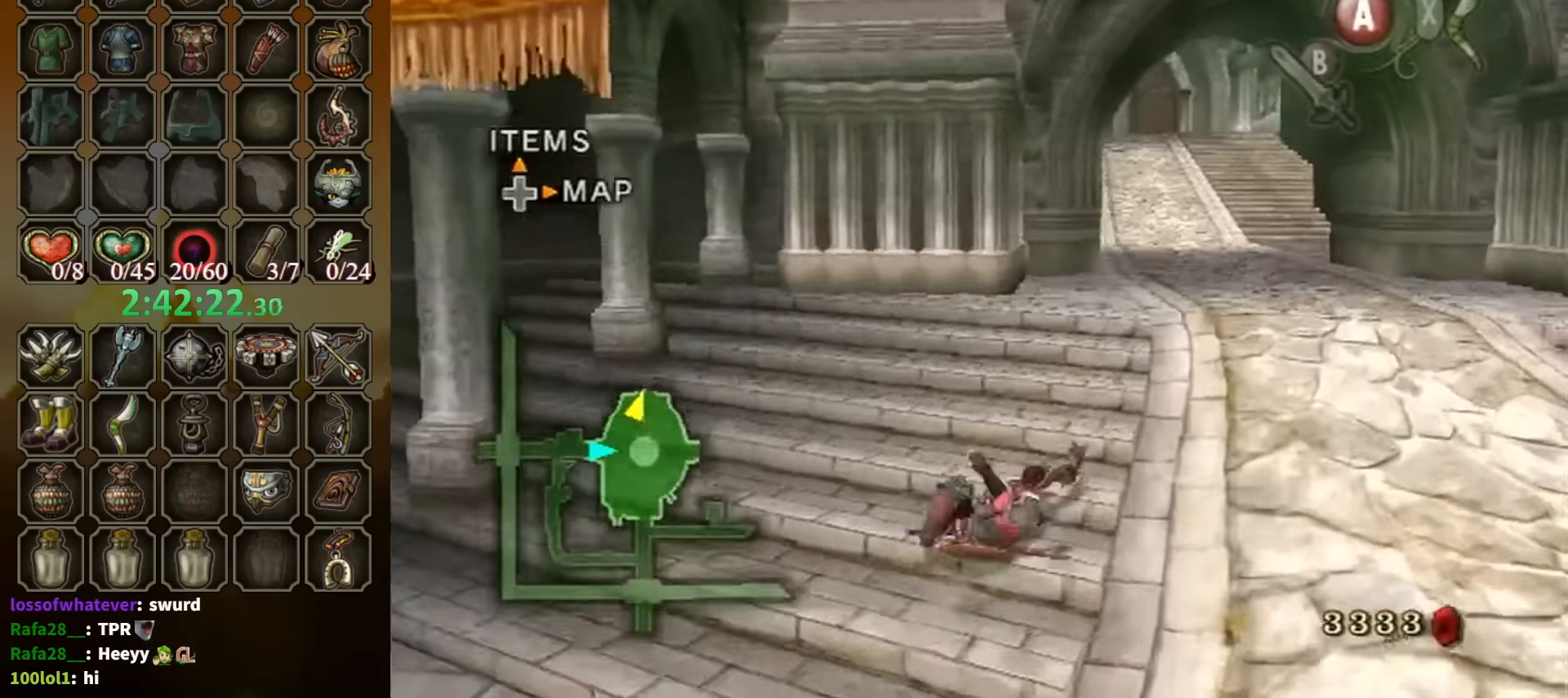
{"buttons": [], "left_stick": "up-right", "right_stick": "center", "events": [[266, "A", "down"], [366, "A", "up"], [433, "A", "down"], [500, "A", "up"]]}
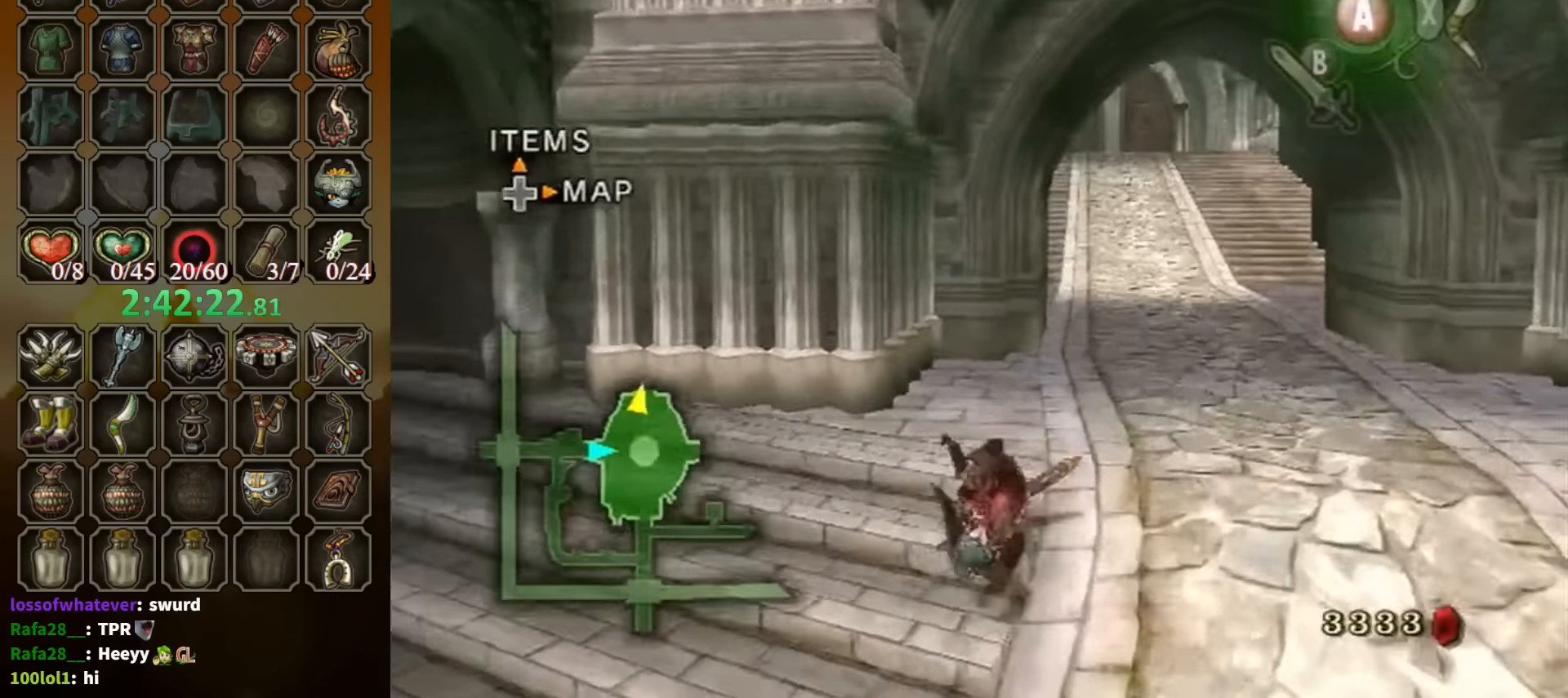
{"buttons": ["A"], "left_stick": "up", "right_stick": "center", "events": [[266, "left_stick", "up"], [466, "A", "down"]]}
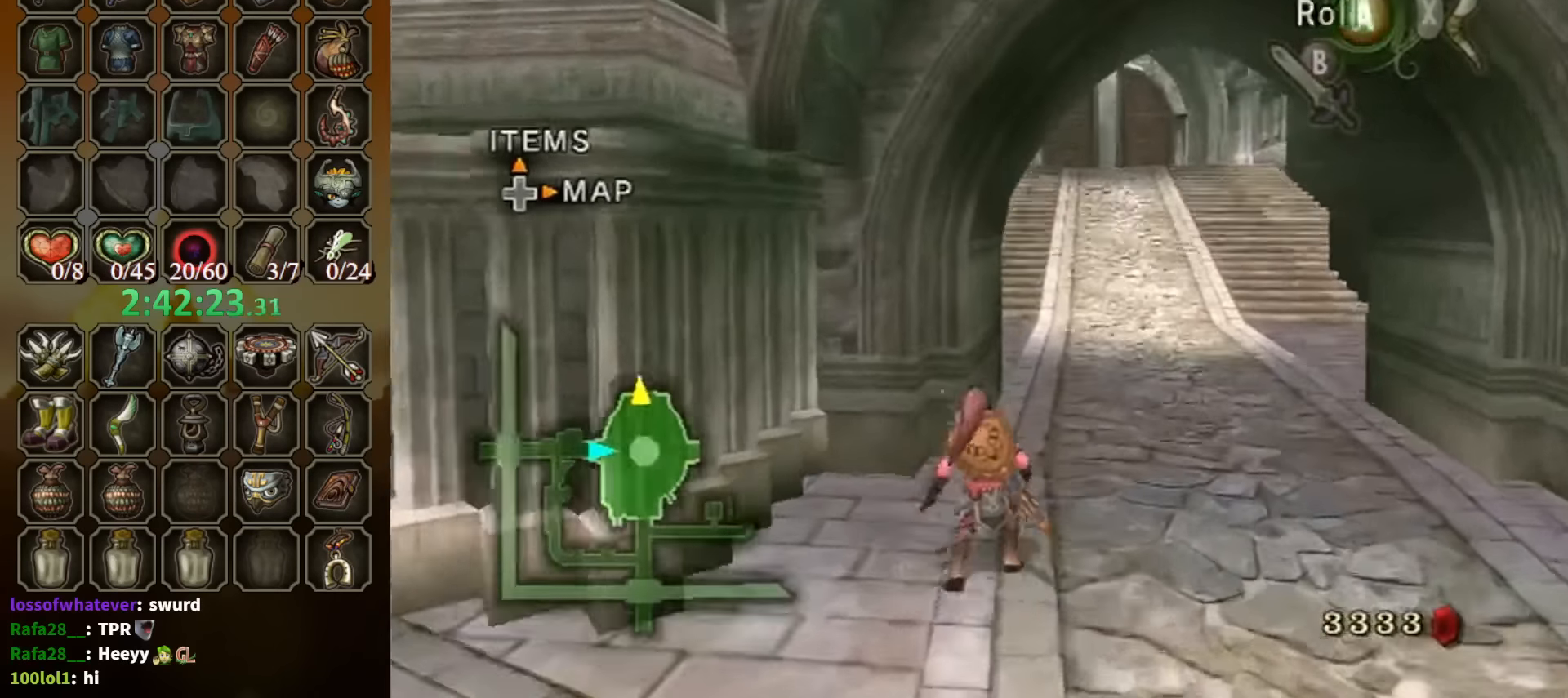
{"buttons": [], "left_stick": "up", "right_stick": "center", "events": [[33, "A", "up"], [100, "A", "down"], [133, "A", "up"]]}
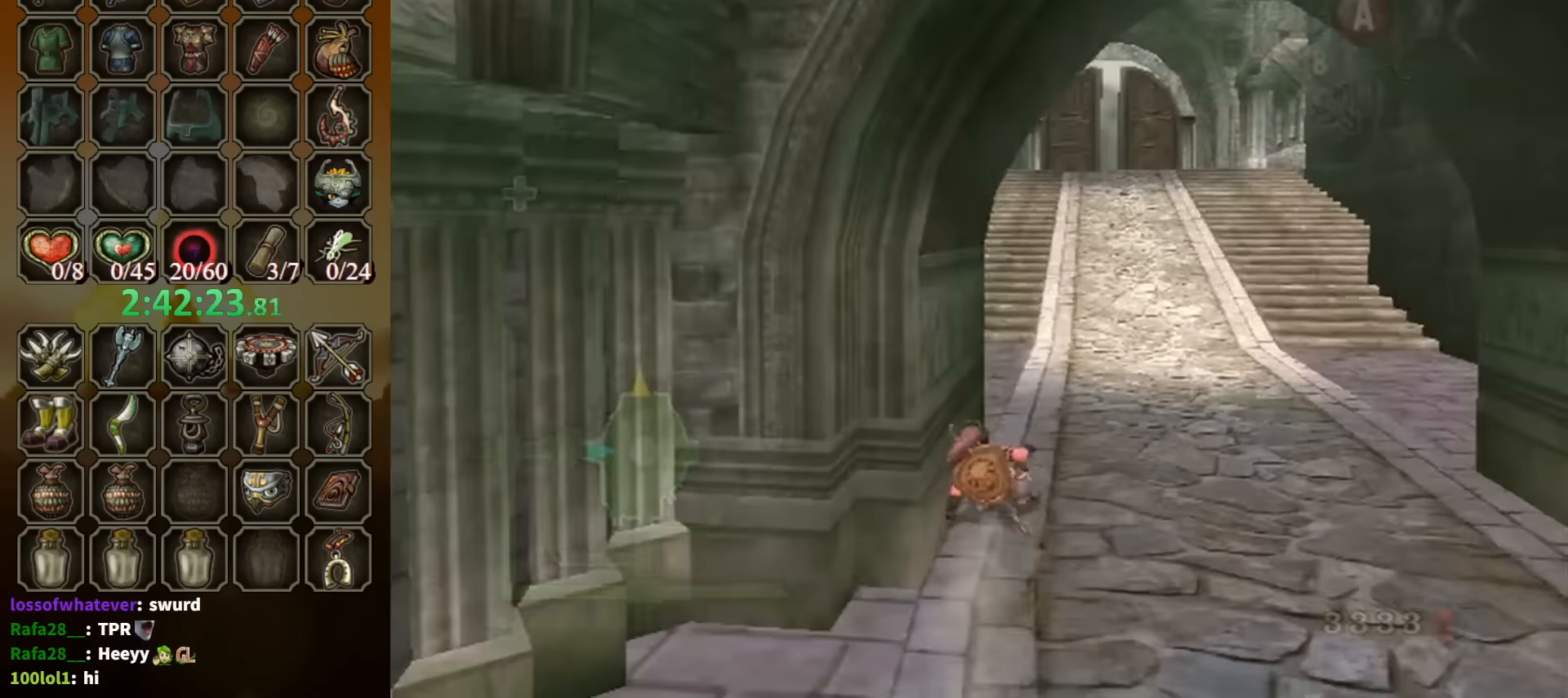
{"buttons": [], "left_stick": "center", "right_stick": "center", "events": [[100, "A", "down"], [133, "A", "up"], [166, "A", "down"], [266, "A", "up"], [467, "left_stick", "center"]]}
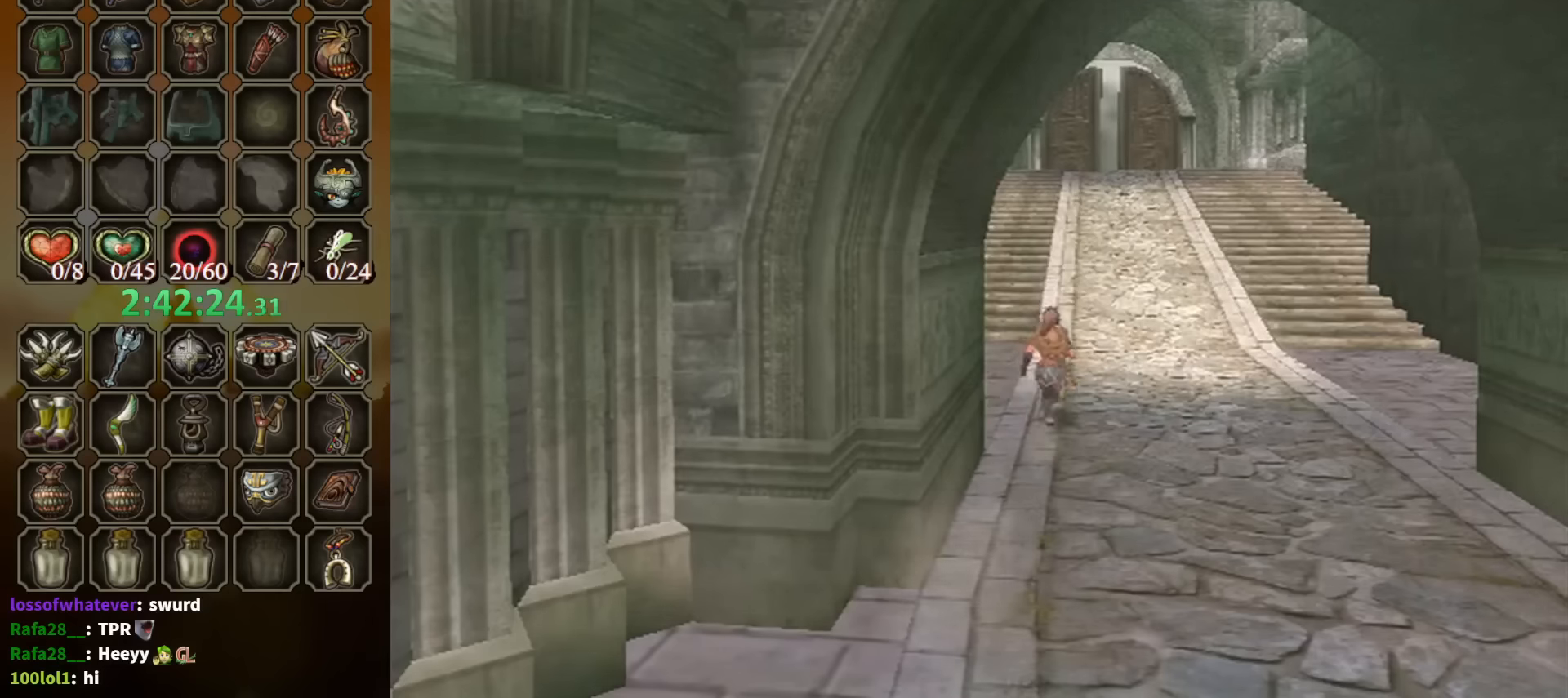
{"buttons": [], "left_stick": "center", "right_stick": "center", "events": []}
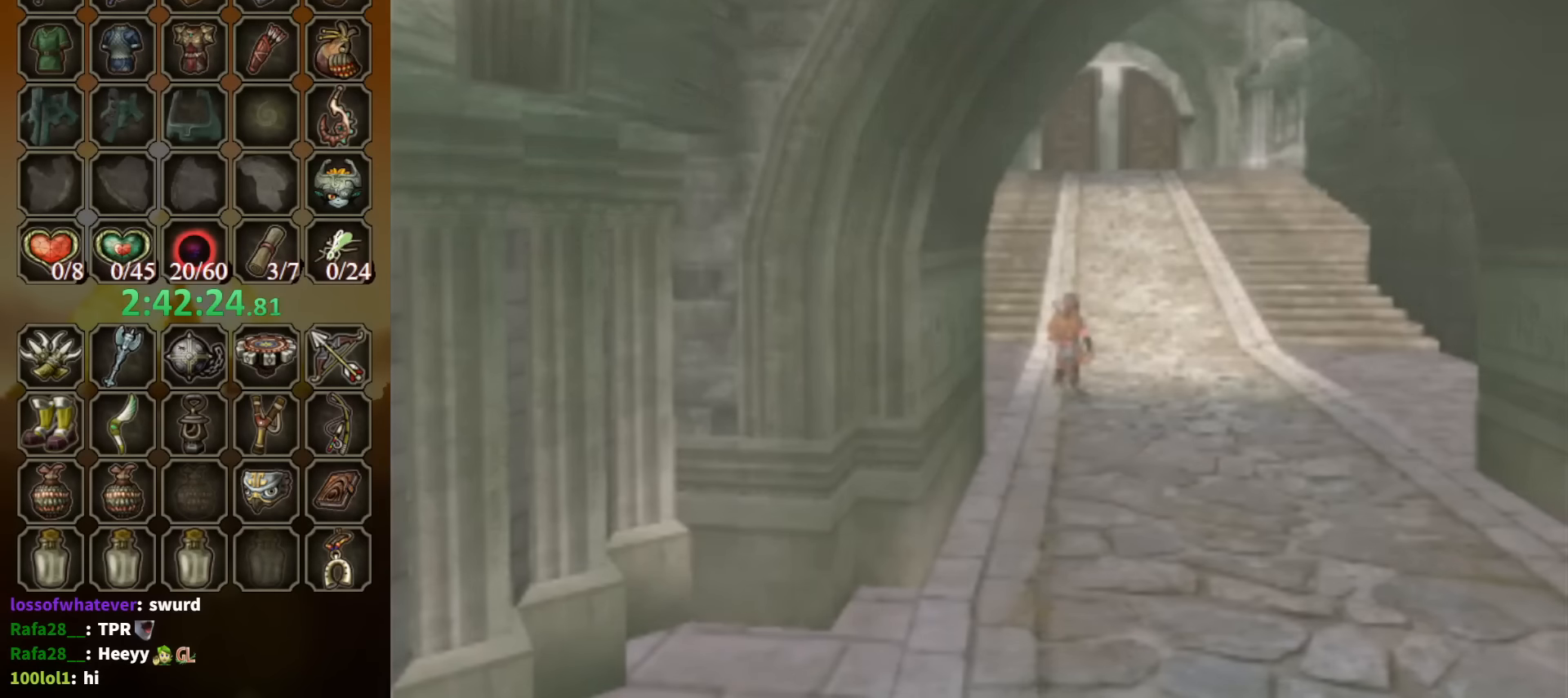
{"buttons": [], "left_stick": "center", "right_stick": "center", "events": []}
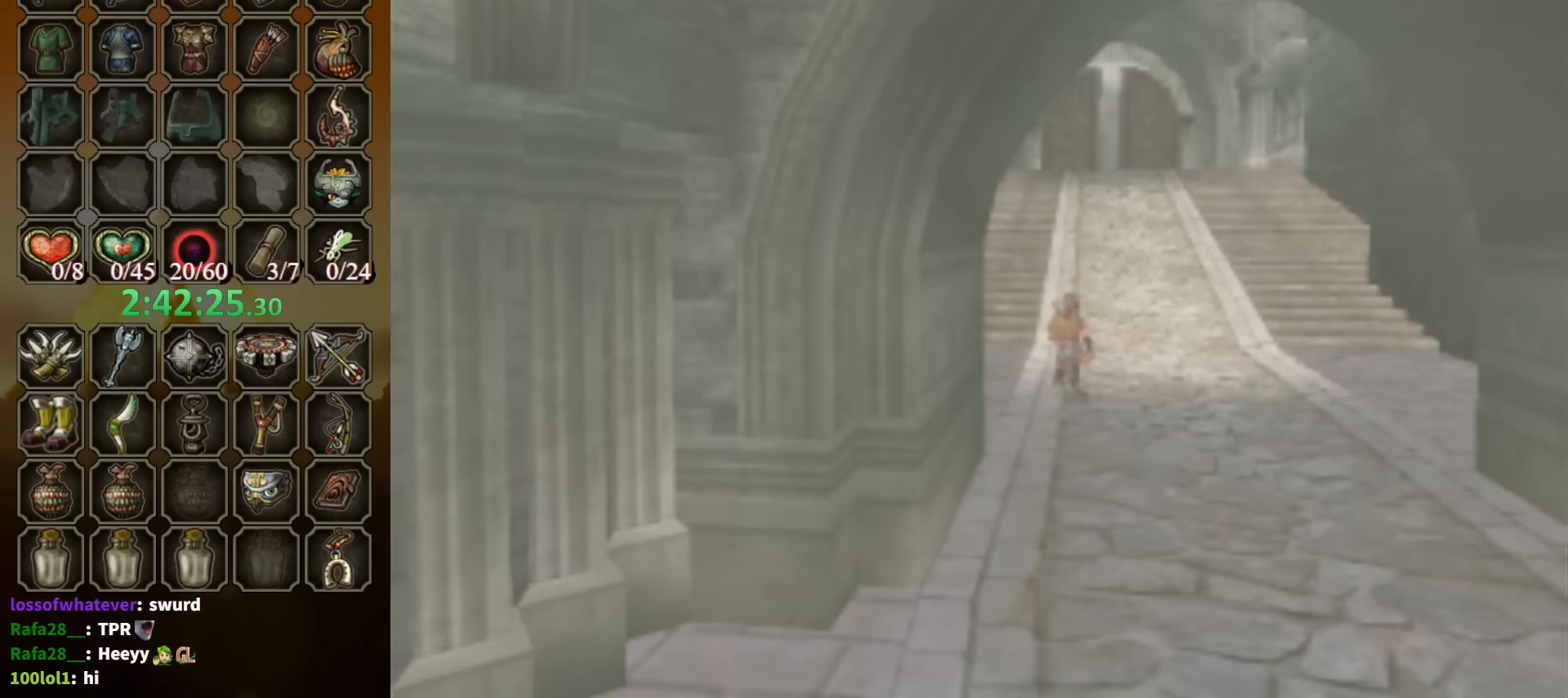
{"buttons": [], "left_stick": "center", "right_stick": "center", "events": []}
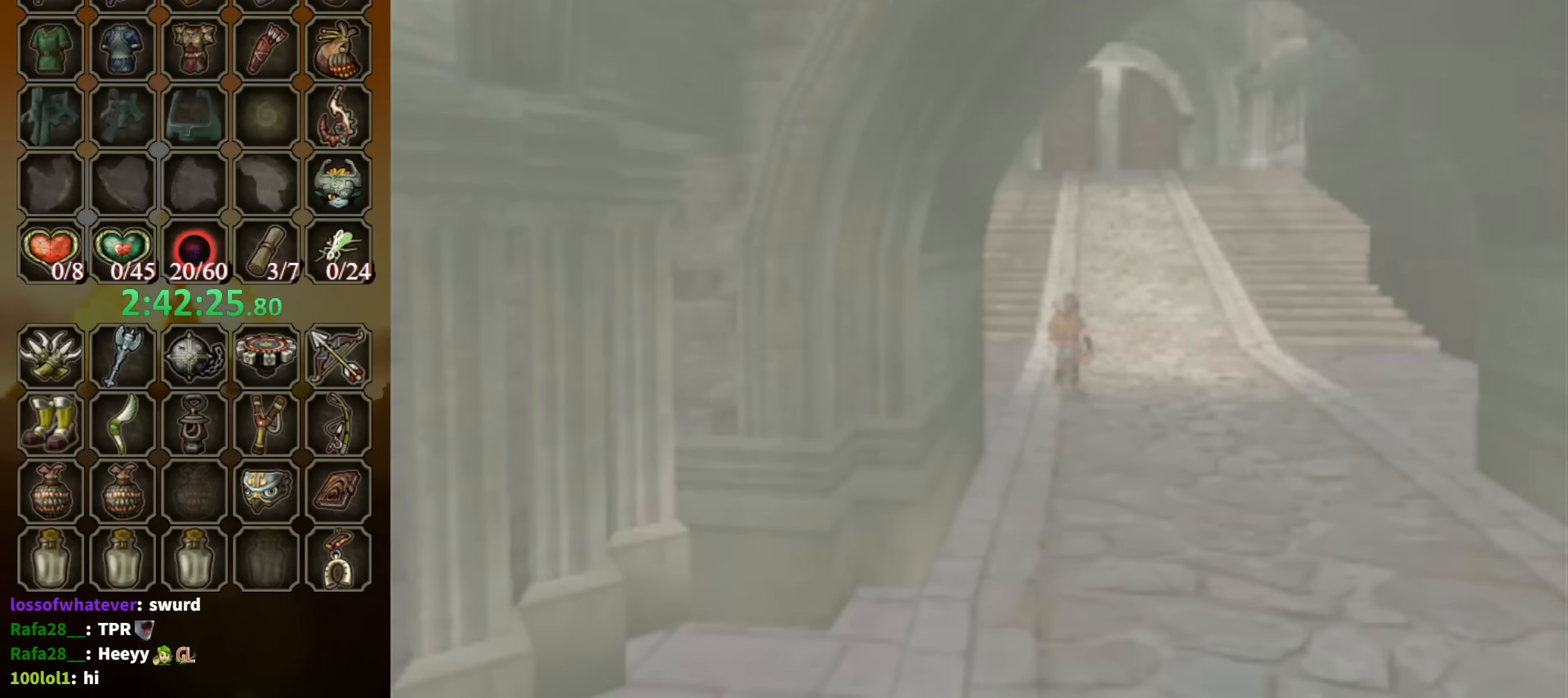
{"buttons": [], "left_stick": "center", "right_stick": "center", "events": []}